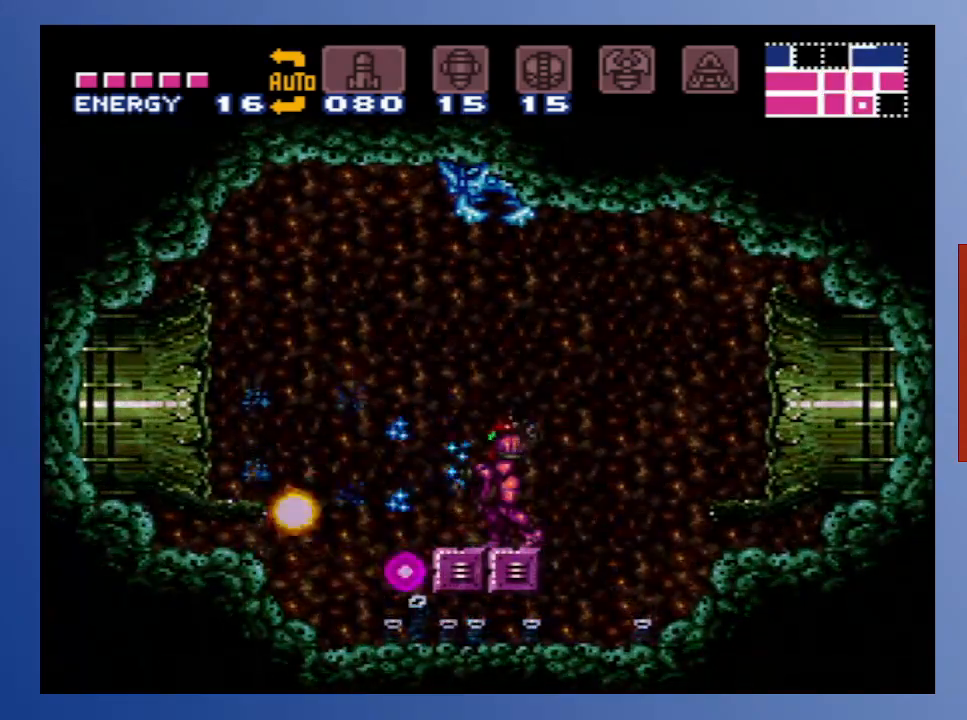
Gameplay with a controller (Xbox layout); each line is a JSON object with the inputs held at the frame after it. "events" lists button and stick changes between this image and that frame as [ms after this image, input, new state], when the widget could be followed in between. Not read: L3 R3.
{"buttons": ["DPAD_LEFT"], "left_stick": "center", "right_stick": "center", "events": [[67, "X", "down"], [133, "X", "up"], [200, "DPAD_LEFT", "down"], [217, "X", "down"], [317, "X", "up"], [400, "X", "down"], [467, "X", "up"]]}
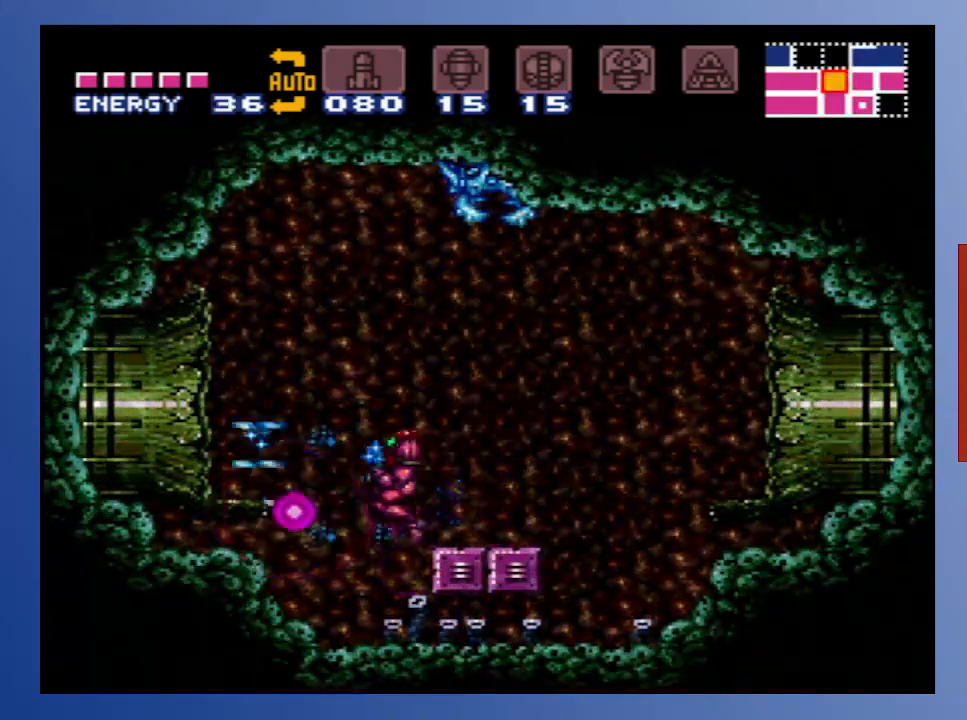
{"buttons": ["A", "DPAD_LEFT"], "left_stick": "center", "right_stick": "center", "events": [[33, "X", "down"], [67, "DPAD_LEFT", "up"], [150, "X", "up"], [200, "X", "down"], [300, "DPAD_LEFT", "down"], [300, "X", "up"], [467, "A", "down"]]}
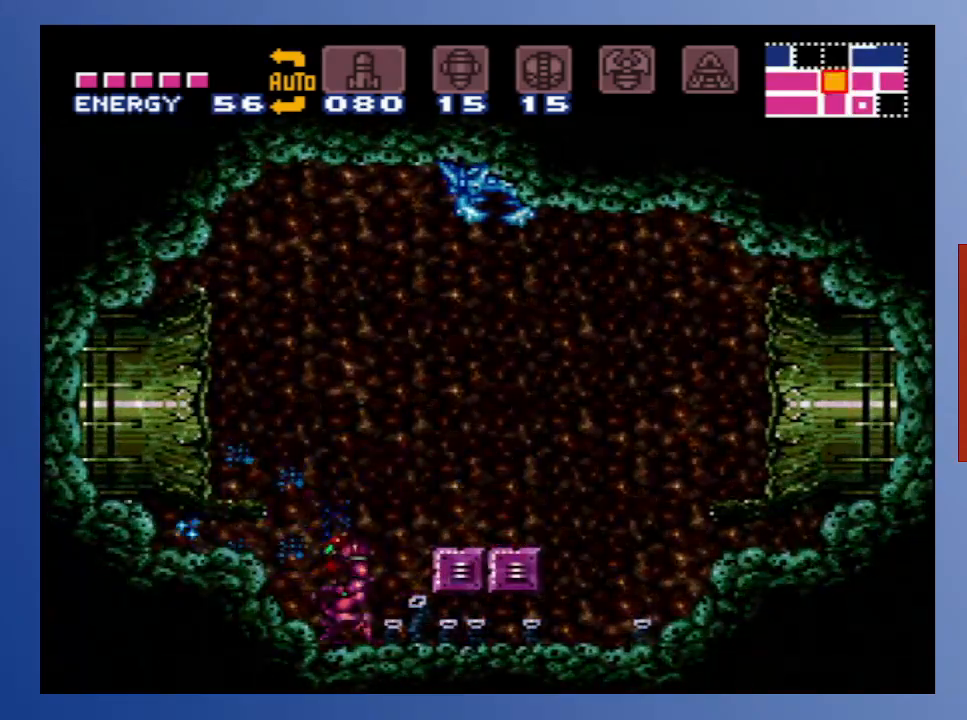
{"buttons": ["START"], "left_stick": "center", "right_stick": "center", "events": [[100, "X", "down"], [150, "A", "up"], [200, "X", "up"], [317, "DPAD_LEFT", "up"], [433, "START", "down"]]}
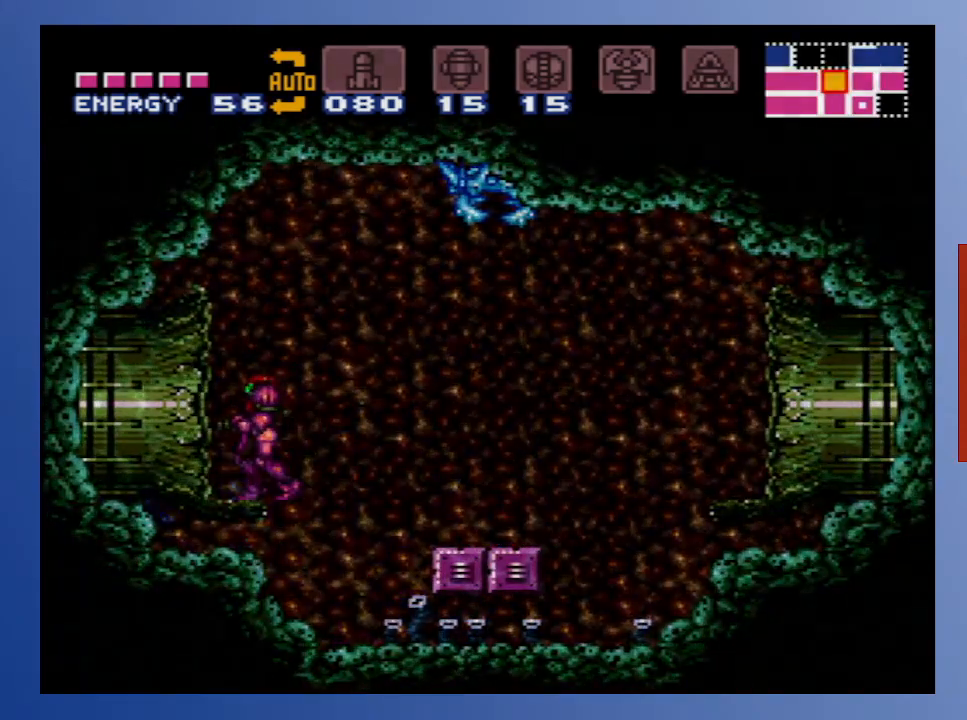
{"buttons": [], "left_stick": "center", "right_stick": "center", "events": [[100, "START", "up"]]}
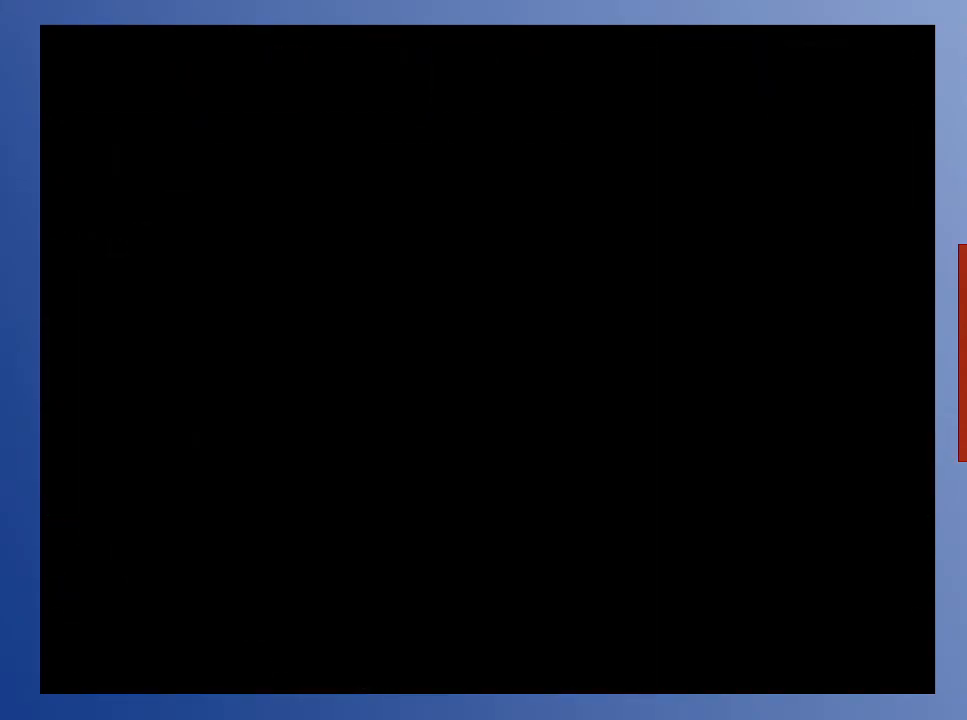
{"buttons": [], "left_stick": "center", "right_stick": "center", "events": []}
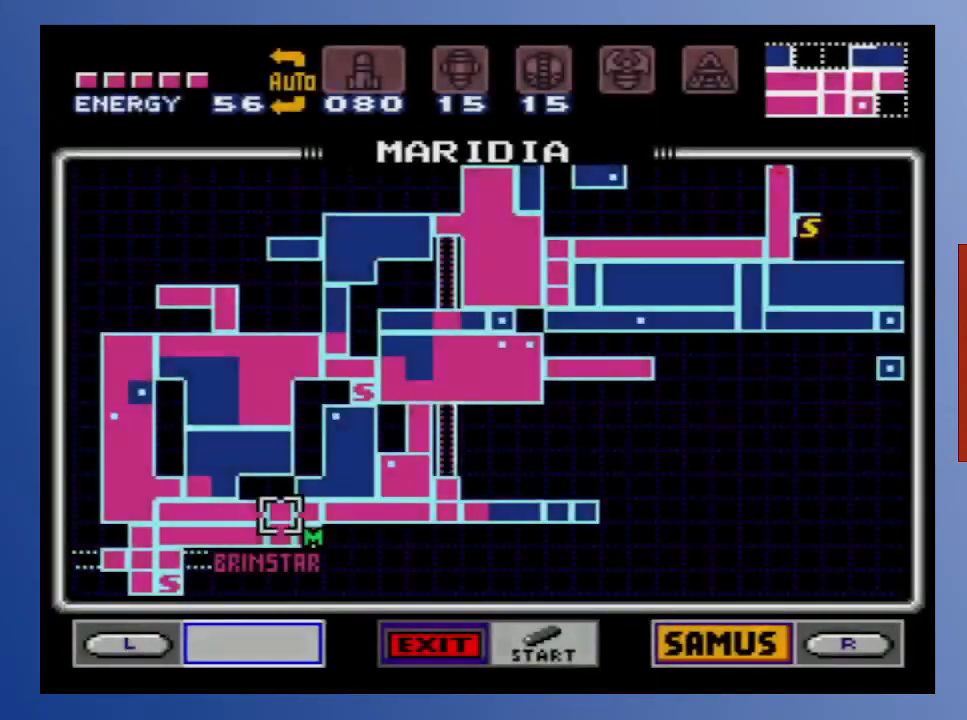
{"buttons": [], "left_stick": "center", "right_stick": "center", "events": []}
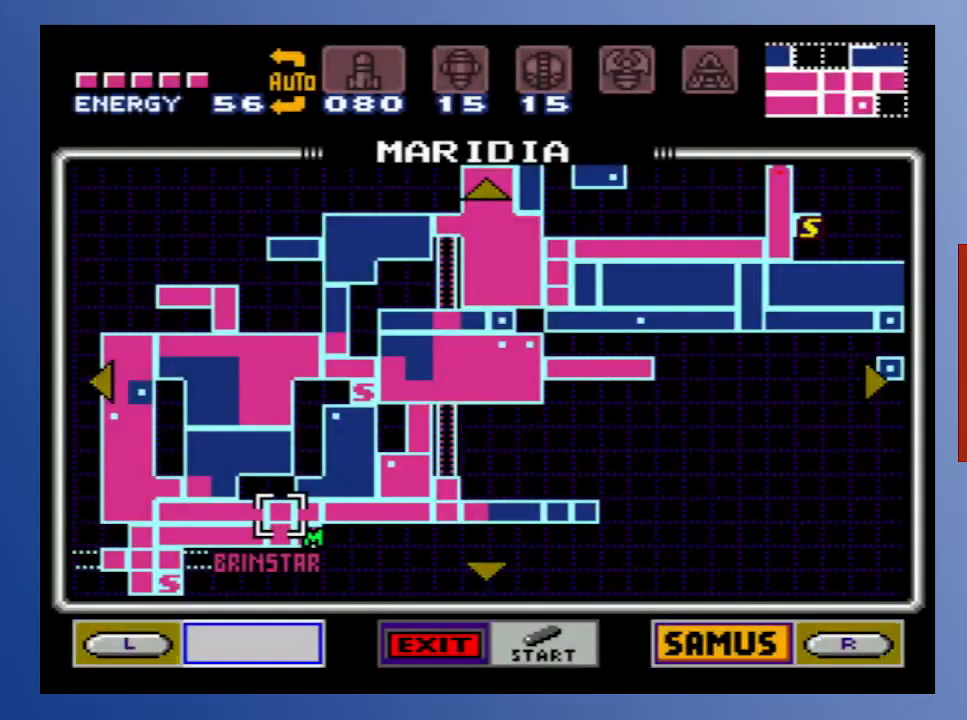
{"buttons": [], "left_stick": "center", "right_stick": "center", "events": []}
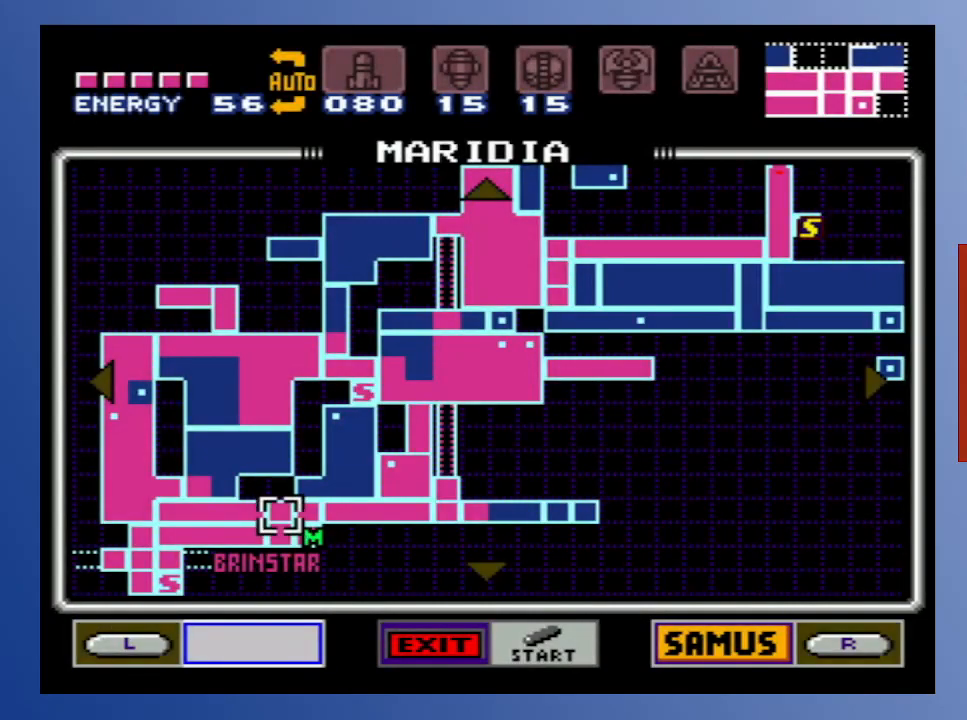
{"buttons": [], "left_stick": "center", "right_stick": "center", "events": []}
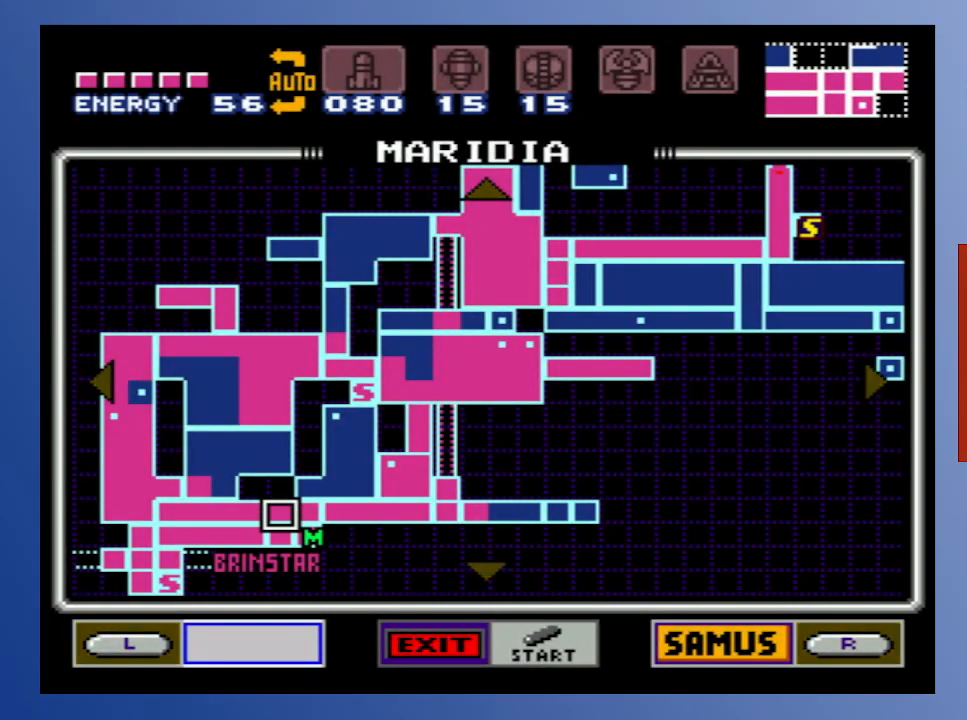
{"buttons": [], "left_stick": "center", "right_stick": "center", "events": []}
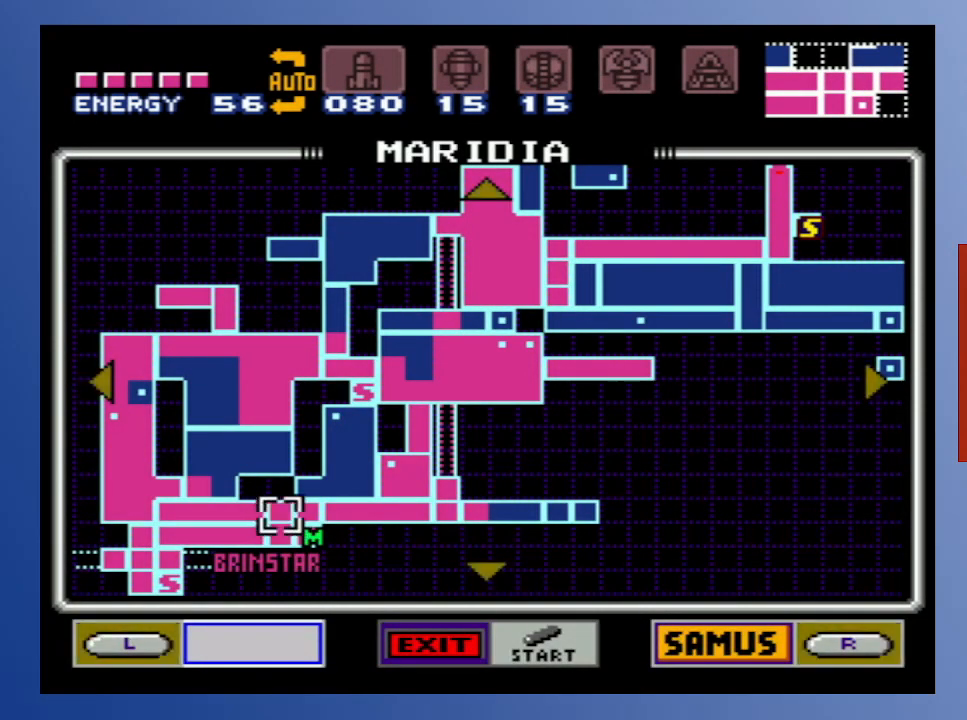
{"buttons": [], "left_stick": "center", "right_stick": "center", "events": []}
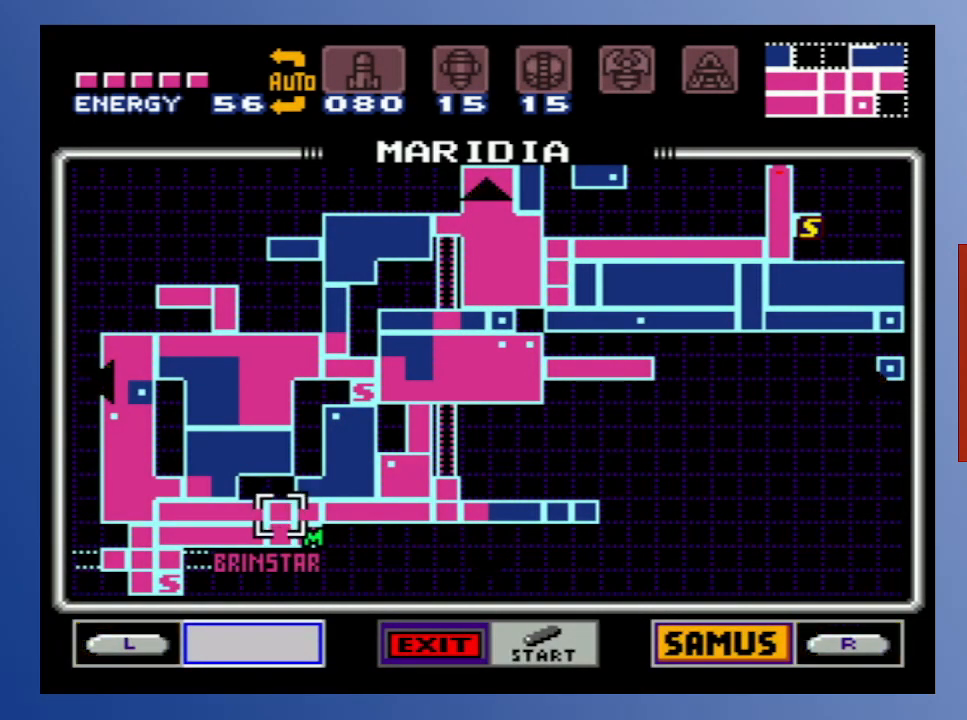
{"buttons": [], "left_stick": "center", "right_stick": "center", "events": []}
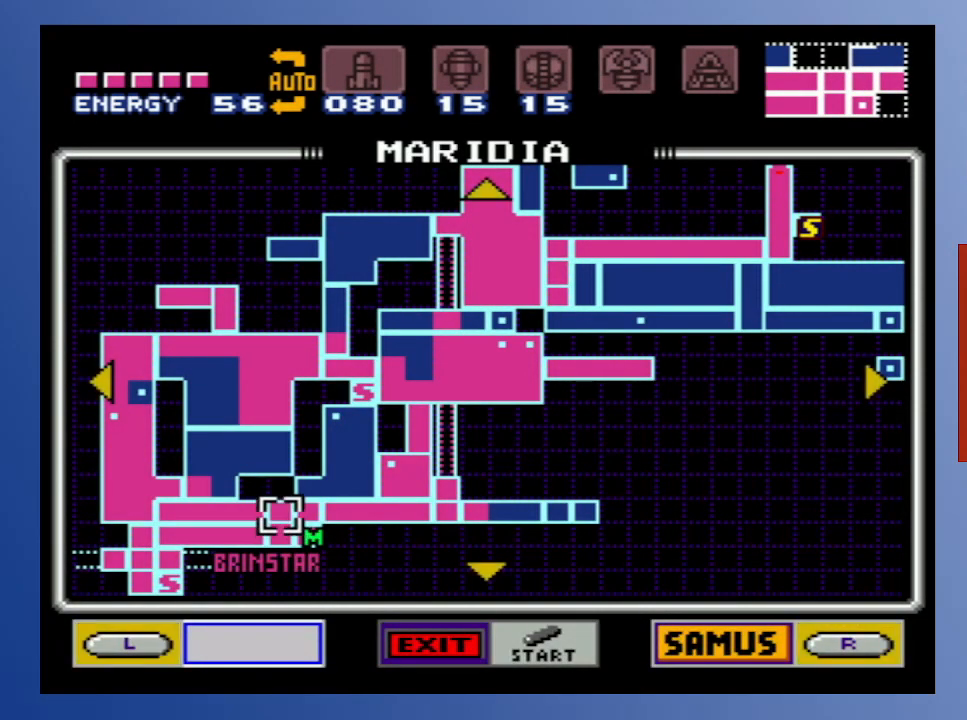
{"buttons": [], "left_stick": "center", "right_stick": "center", "events": [[183, "START", "down"], [367, "START", "up"]]}
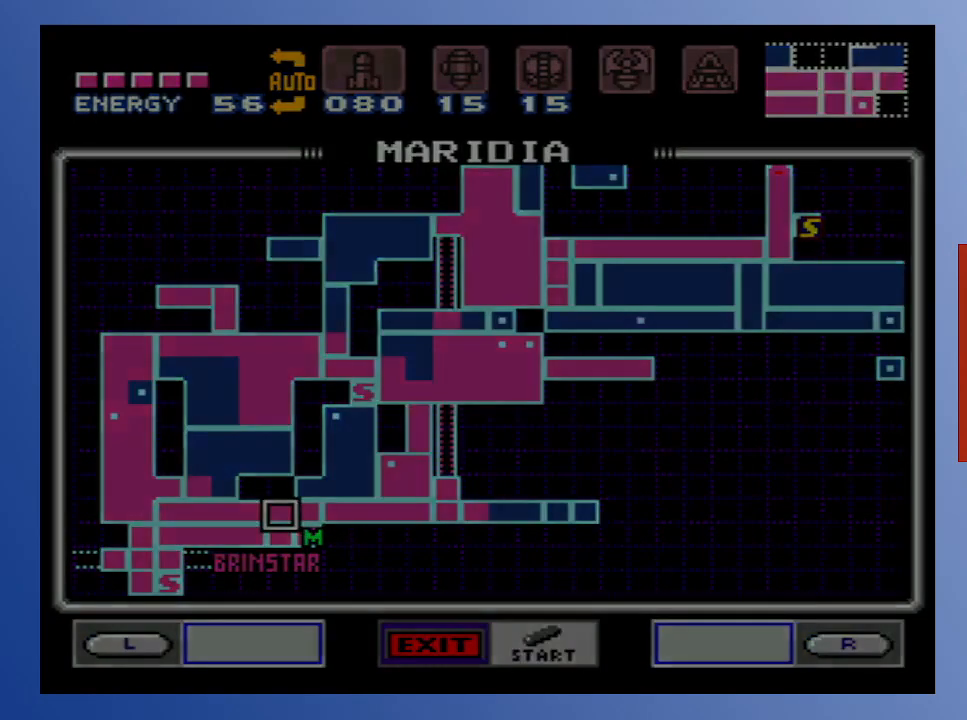
{"buttons": [], "left_stick": "center", "right_stick": "center", "events": []}
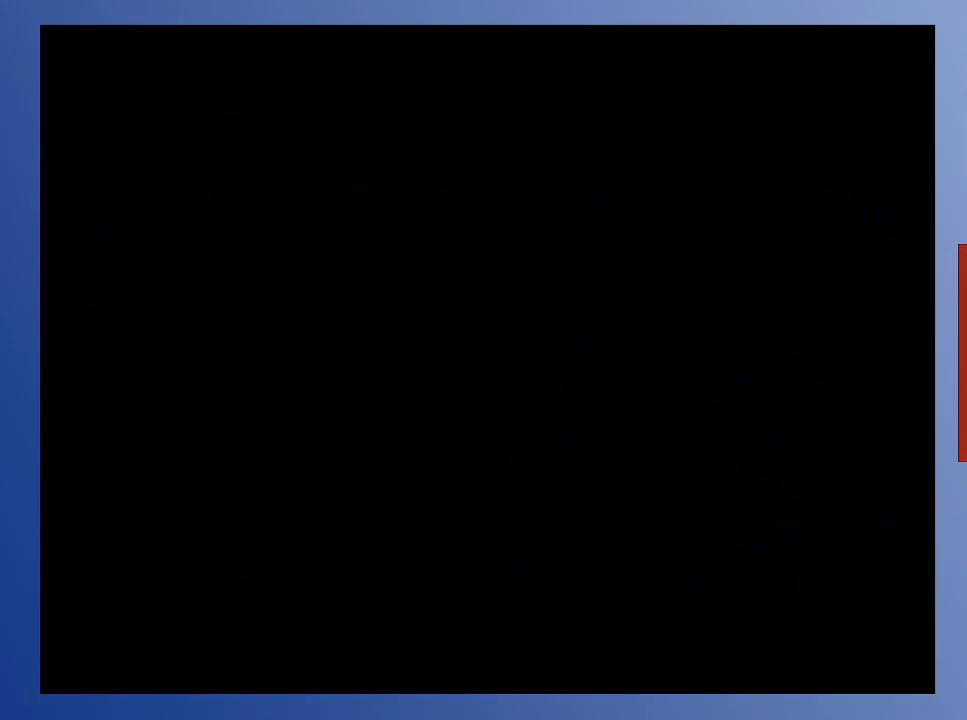
{"buttons": [], "left_stick": "center", "right_stick": "center", "events": [[83, "DPAD_RIGHT", "down"], [233, "DPAD_RIGHT", "up"]]}
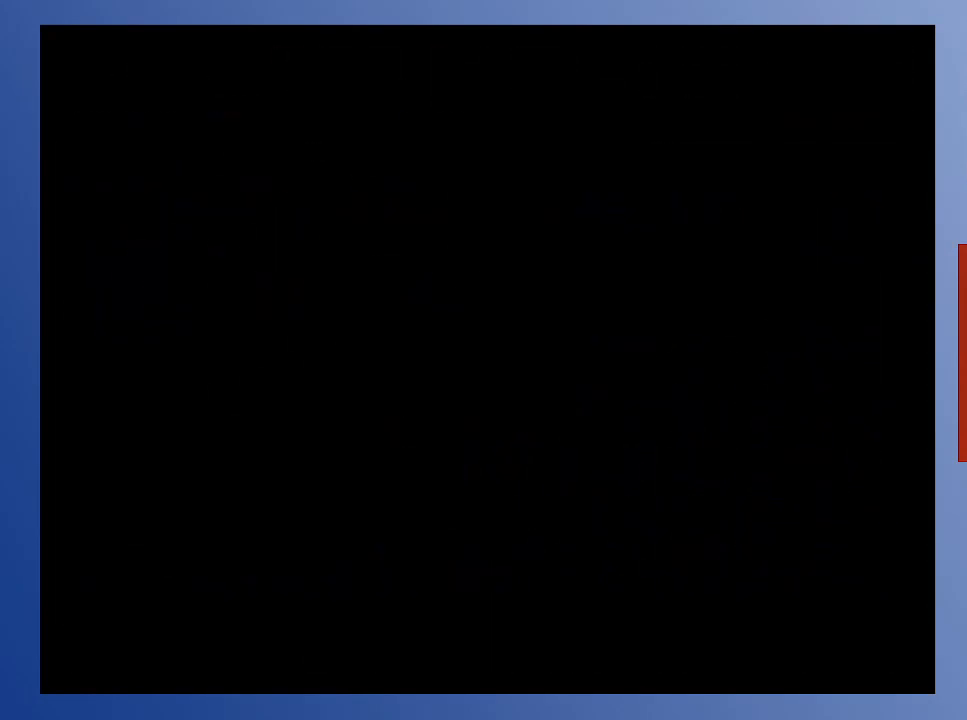
{"buttons": ["A", "DPAD_RIGHT"], "left_stick": "center", "right_stick": "center", "events": [[333, "DPAD_RIGHT", "down"], [417, "A", "down"]]}
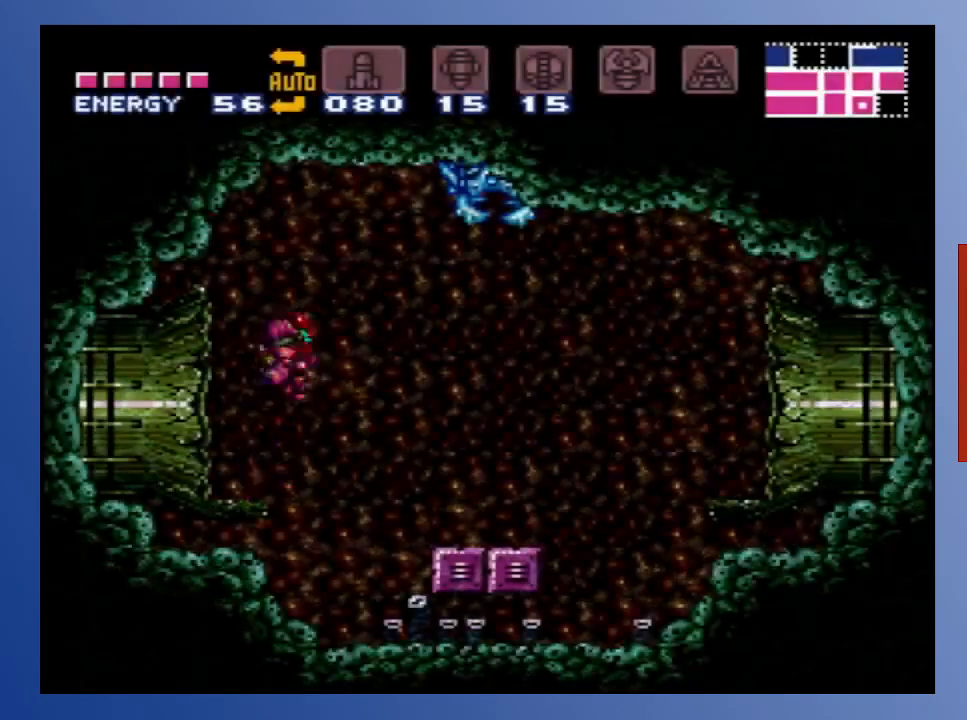
{"buttons": ["X", "DPAD_UP", "DPAD_RIGHT"], "left_stick": "center", "right_stick": "center", "events": [[117, "A", "up"], [167, "DPAD_UP", "down"], [183, "X", "down"], [283, "X", "up"], [467, "X", "down"]]}
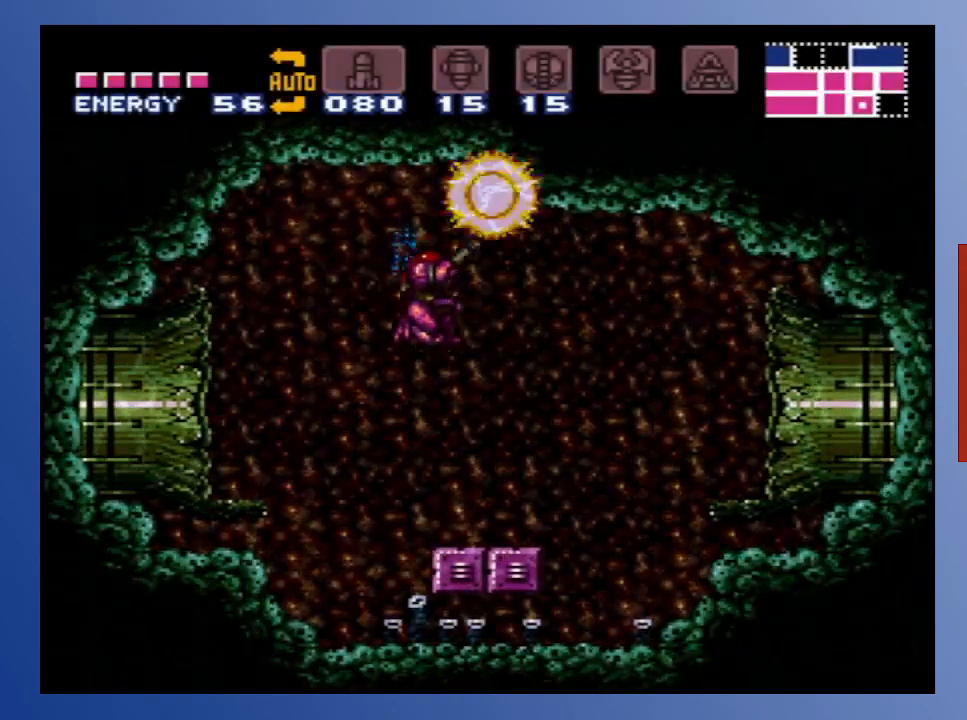
{"buttons": ["A", "DPAD_RIGHT"], "left_stick": "center", "right_stick": "center", "events": [[50, "X", "up"], [117, "X", "down"], [233, "X", "up"], [333, "DPAD_UP", "up"], [400, "A", "down"]]}
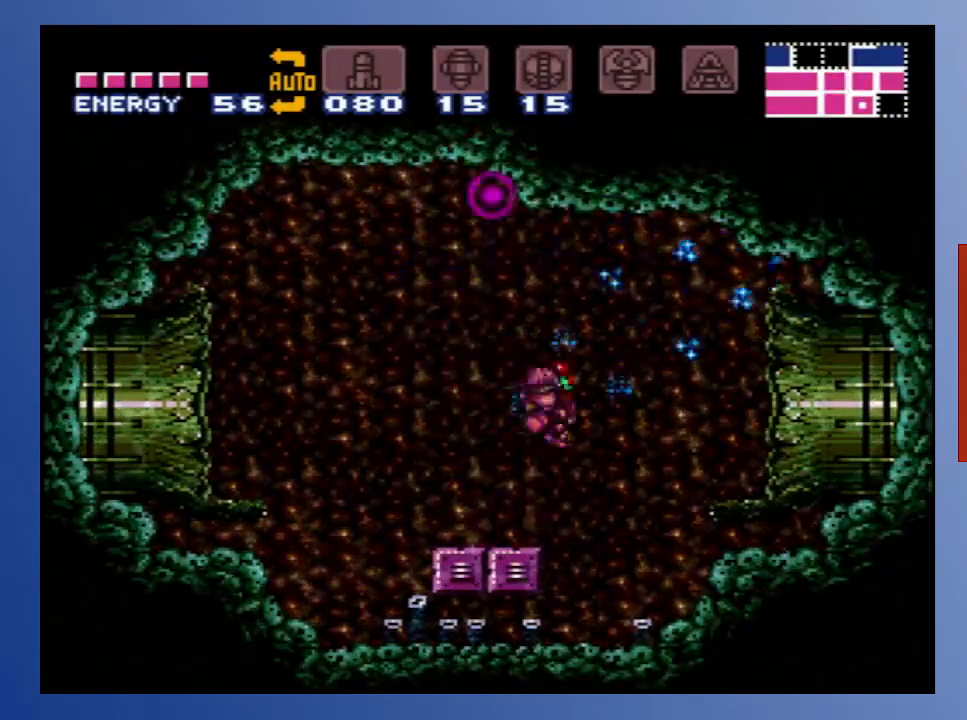
{"buttons": ["DPAD_RIGHT"], "left_stick": "center", "right_stick": "center", "events": [[150, "A", "up"]]}
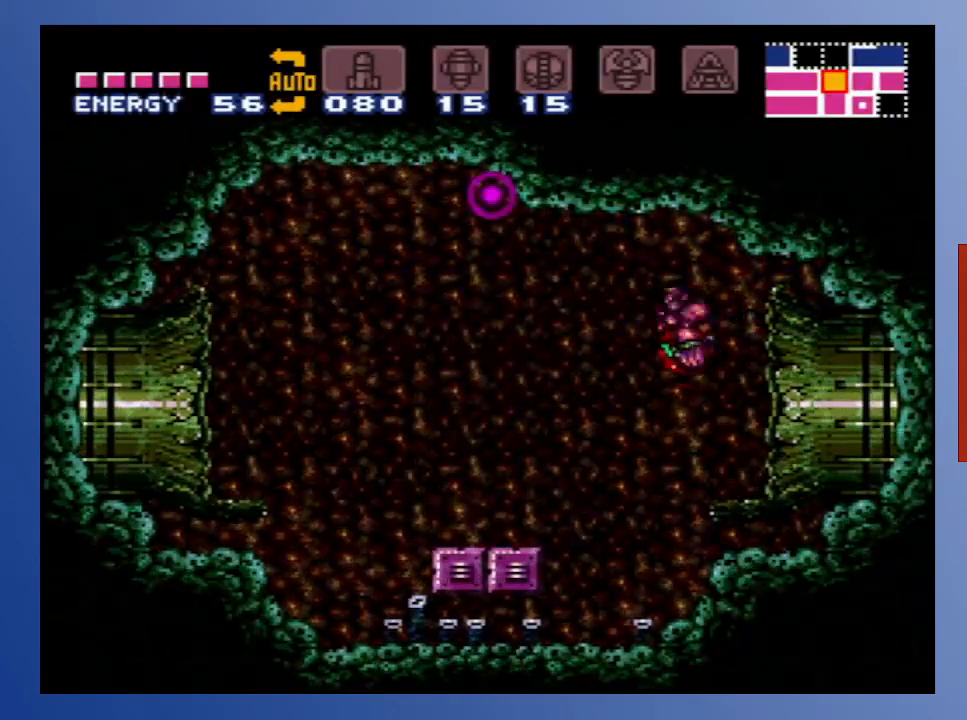
{"buttons": ["DPAD_RIGHT"], "left_stick": "center", "right_stick": "center", "events": [[283, "A", "down"], [433, "A", "up"]]}
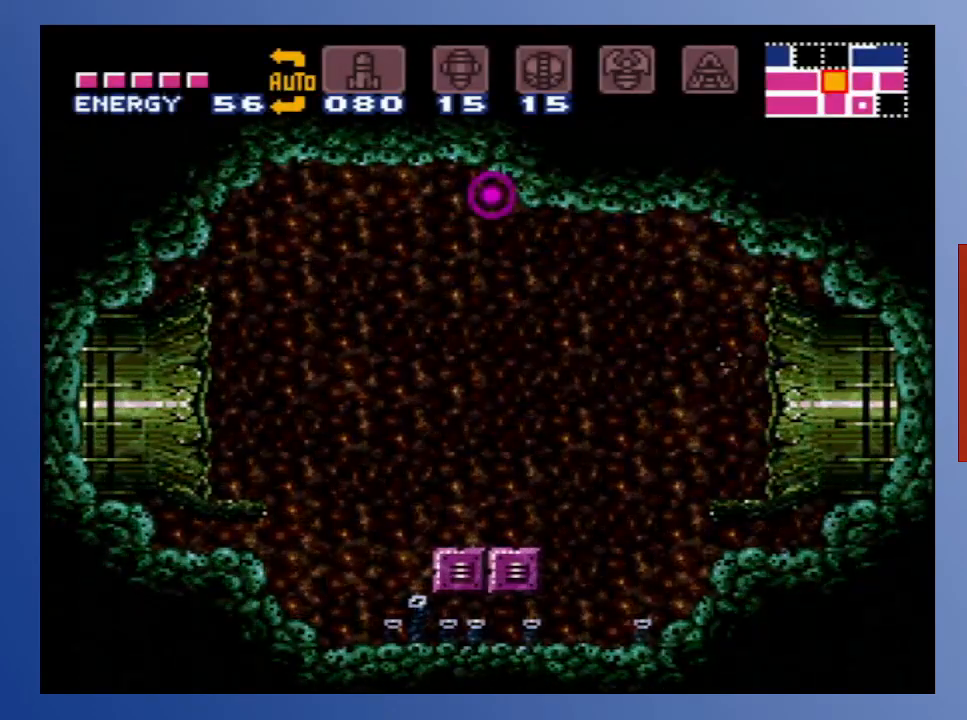
{"buttons": ["DPAD_RIGHT"], "left_stick": "center", "right_stick": "center", "events": []}
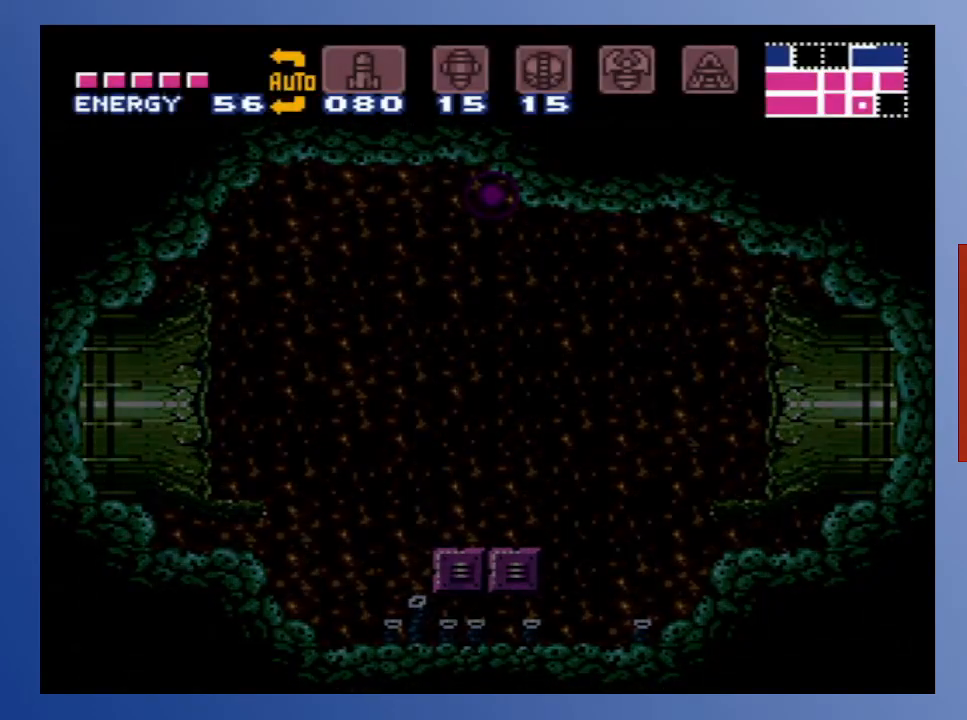
{"buttons": ["DPAD_RIGHT"], "left_stick": "center", "right_stick": "center", "events": []}
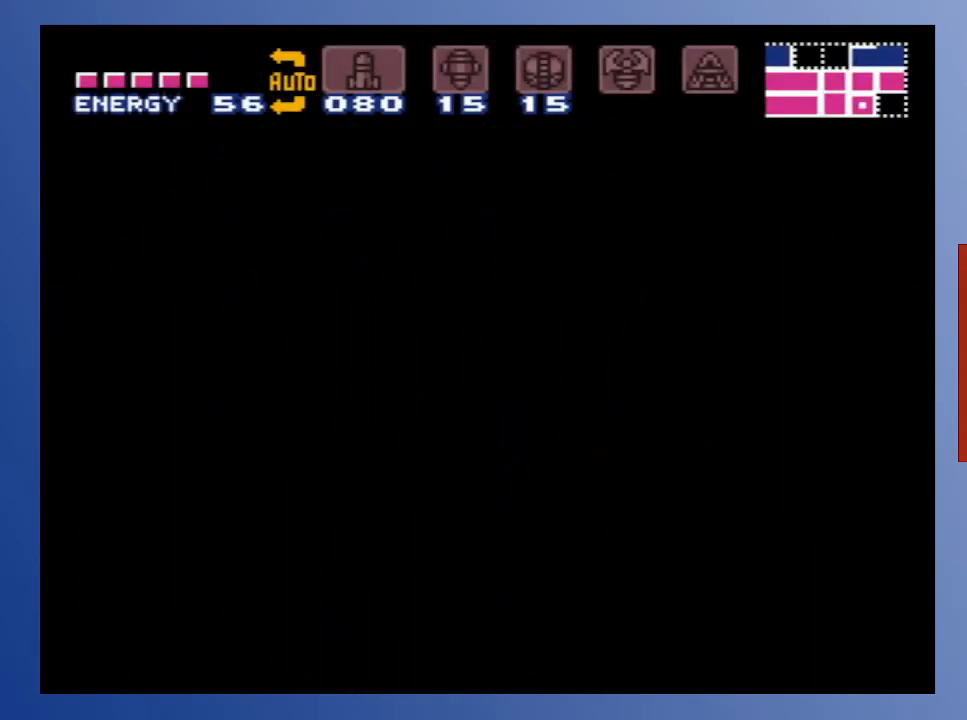
{"buttons": ["DPAD_RIGHT"], "left_stick": "center", "right_stick": "center", "events": []}
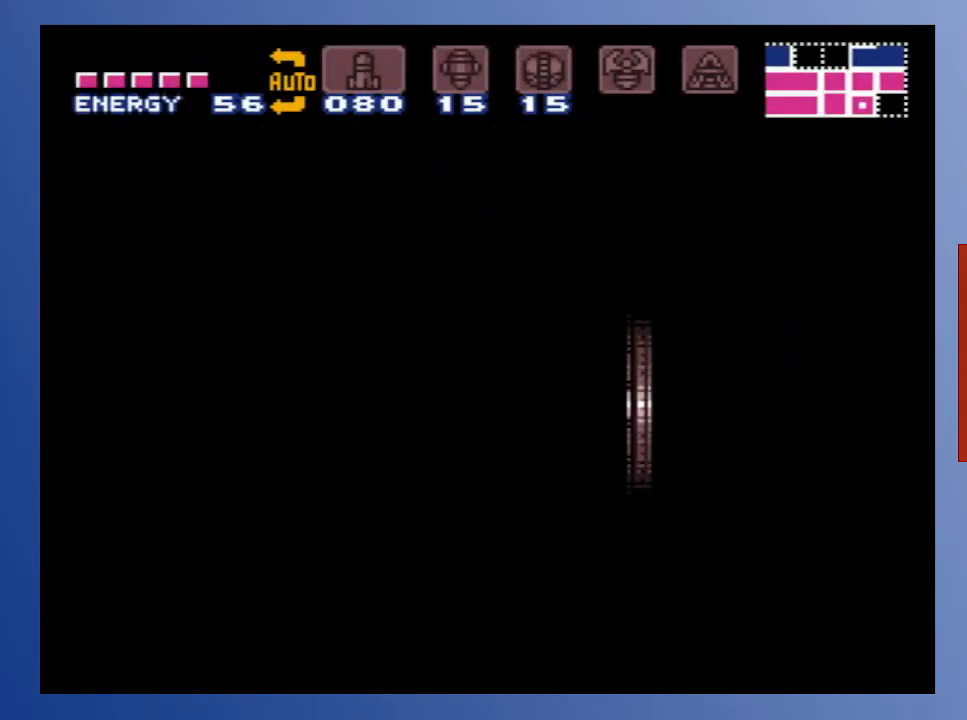
{"buttons": [], "left_stick": "center", "right_stick": "center", "events": [[167, "DPAD_RIGHT", "up"]]}
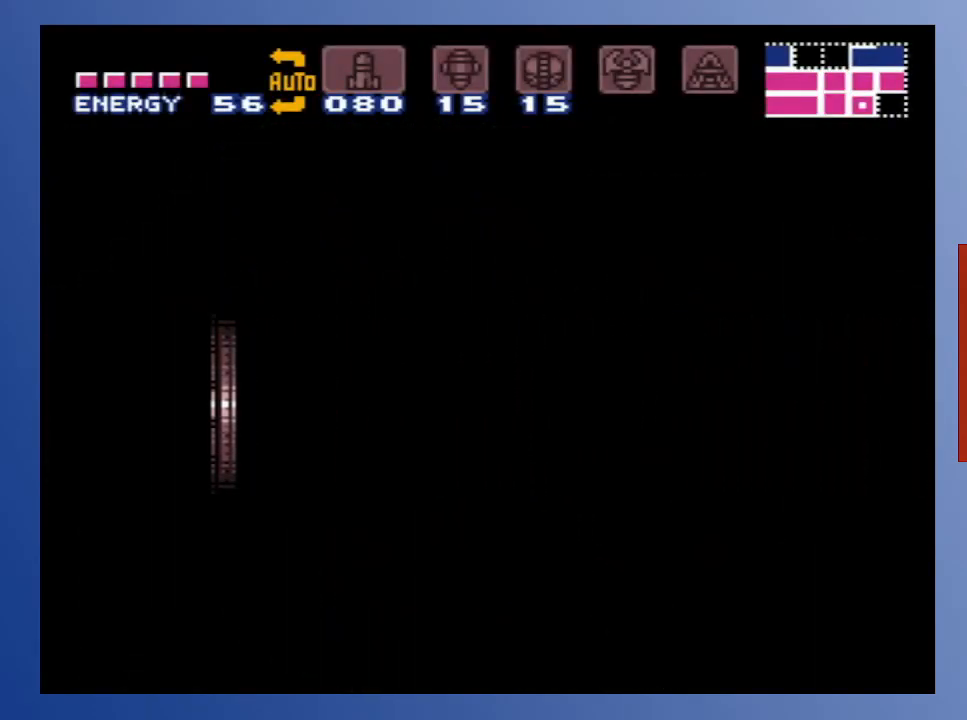
{"buttons": [], "left_stick": "center", "right_stick": "center", "events": []}
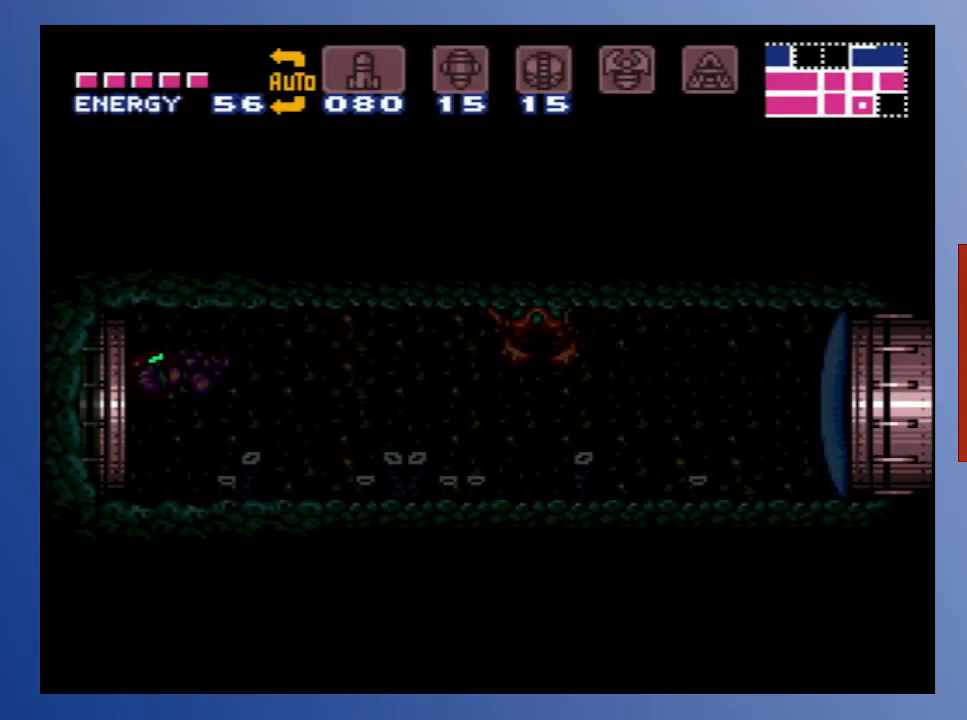
{"buttons": ["R1", "DPAD_RIGHT"], "left_stick": "center", "right_stick": "center", "events": [[50, "R1", "down"], [117, "X", "down"], [183, "X", "up"], [233, "X", "down"], [333, "X", "up"], [417, "DPAD_RIGHT", "down"], [417, "X", "down"], [483, "X", "up"]]}
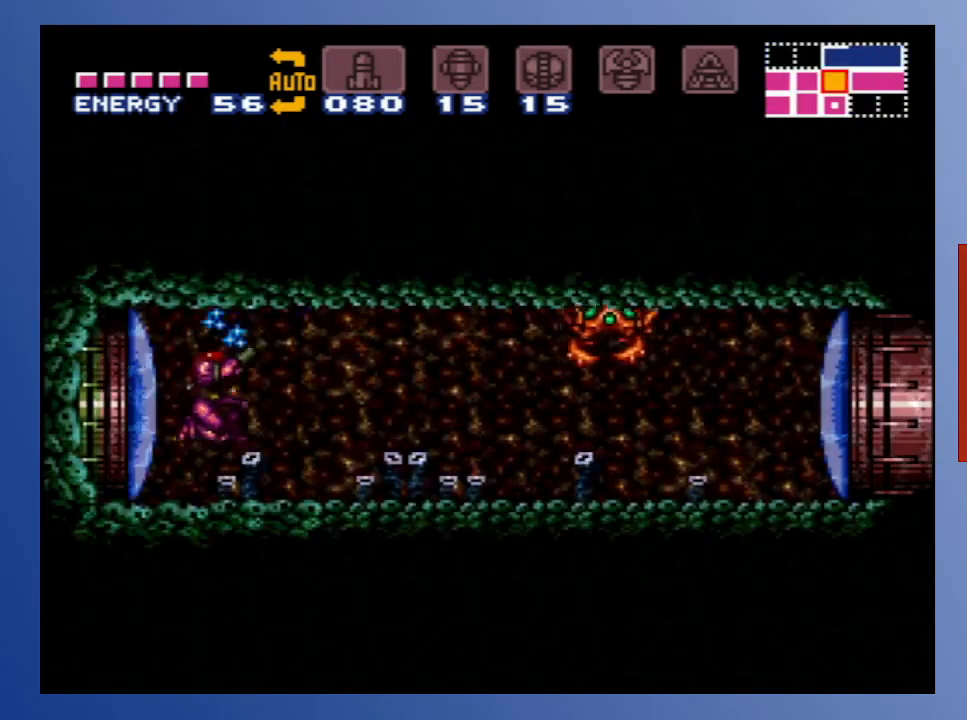
{"buttons": ["R1"], "left_stick": "center", "right_stick": "center", "events": [[67, "X", "down"], [167, "X", "up"], [233, "X", "down"], [250, "DPAD_RIGHT", "up"], [317, "X", "up"], [383, "X", "down"], [483, "X", "up"]]}
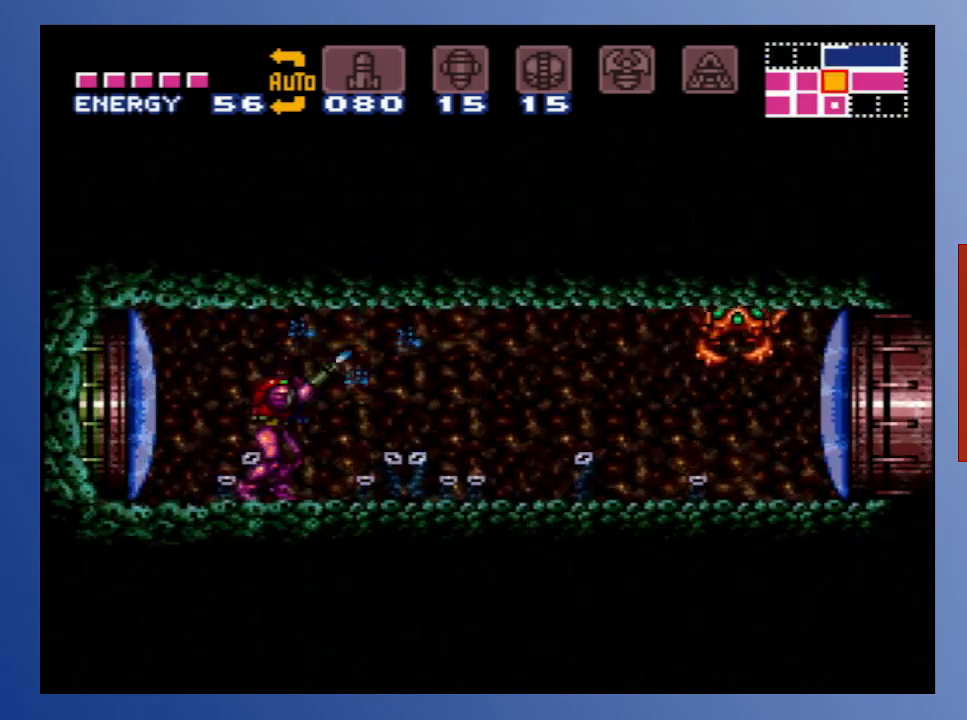
{"buttons": [], "left_stick": "center", "right_stick": "center", "events": [[67, "X", "down"], [133, "X", "up"], [150, "R1", "up"], [383, "SELECT", "down"], [483, "SELECT", "up"]]}
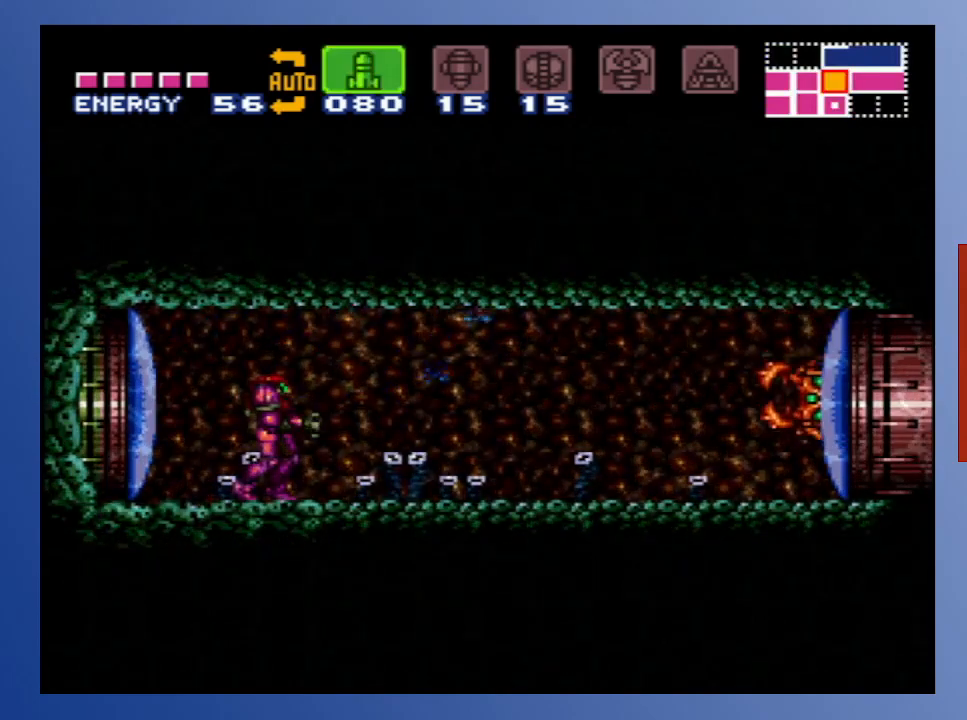
{"buttons": [], "left_stick": "center", "right_stick": "center", "events": [[50, "SELECT", "down"], [117, "SELECT", "up"], [183, "SELECT", "down"], [233, "SELECT", "up"], [317, "SELECT", "down"], [383, "SELECT", "up"]]}
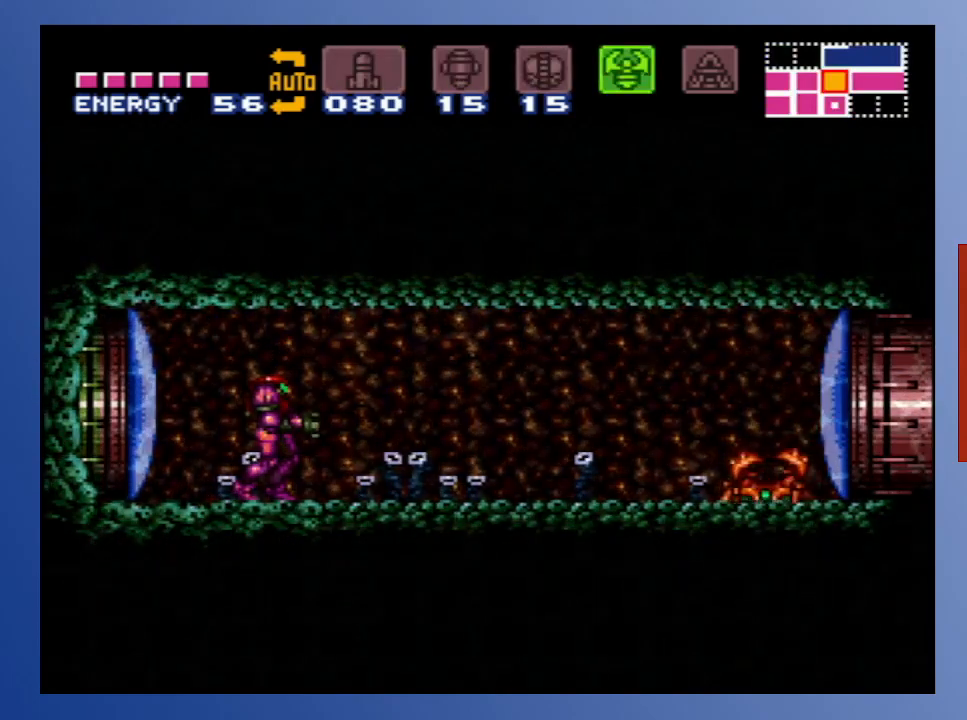
{"buttons": [], "left_stick": "center", "right_stick": "center", "events": [[250, "X", "down"], [333, "X", "up"], [417, "X", "down"], [483, "X", "up"]]}
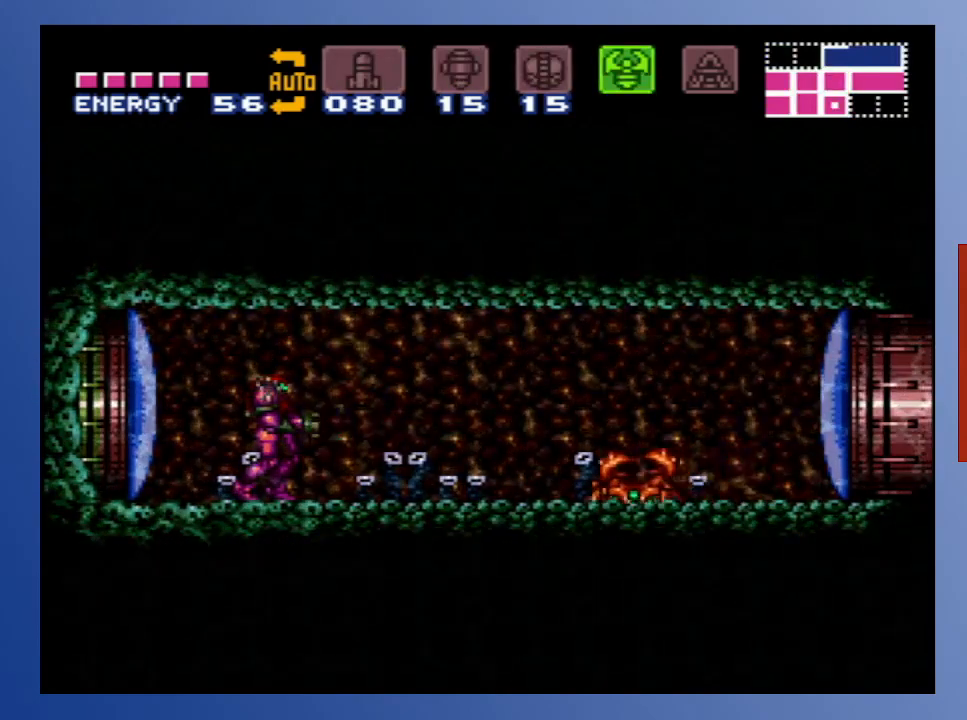
{"buttons": ["X"], "left_stick": "center", "right_stick": "center", "events": [[67, "X", "down"], [150, "X", "up"], [250, "Y", "down"], [367, "Y", "up"], [450, "X", "down"]]}